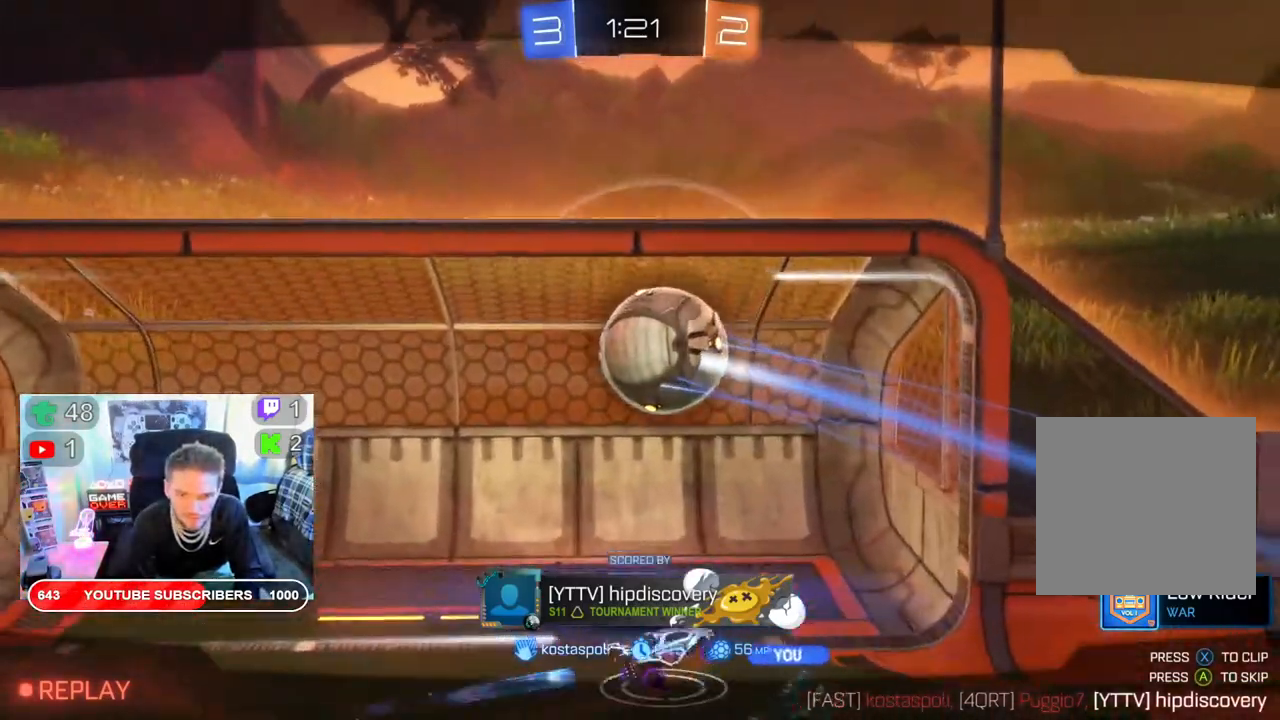
Gameplay with a controller (Xbox layout); each line is a JSON object with the inputs held at the frame after it. "events" lists button and stick changes between this image and that frame as [ms after this image, input, new state], when the widget could be followed in between.
{"buttons": ["A"], "left_stick": "center", "right_stick": "center", "events": [[400, "A", "down"]]}
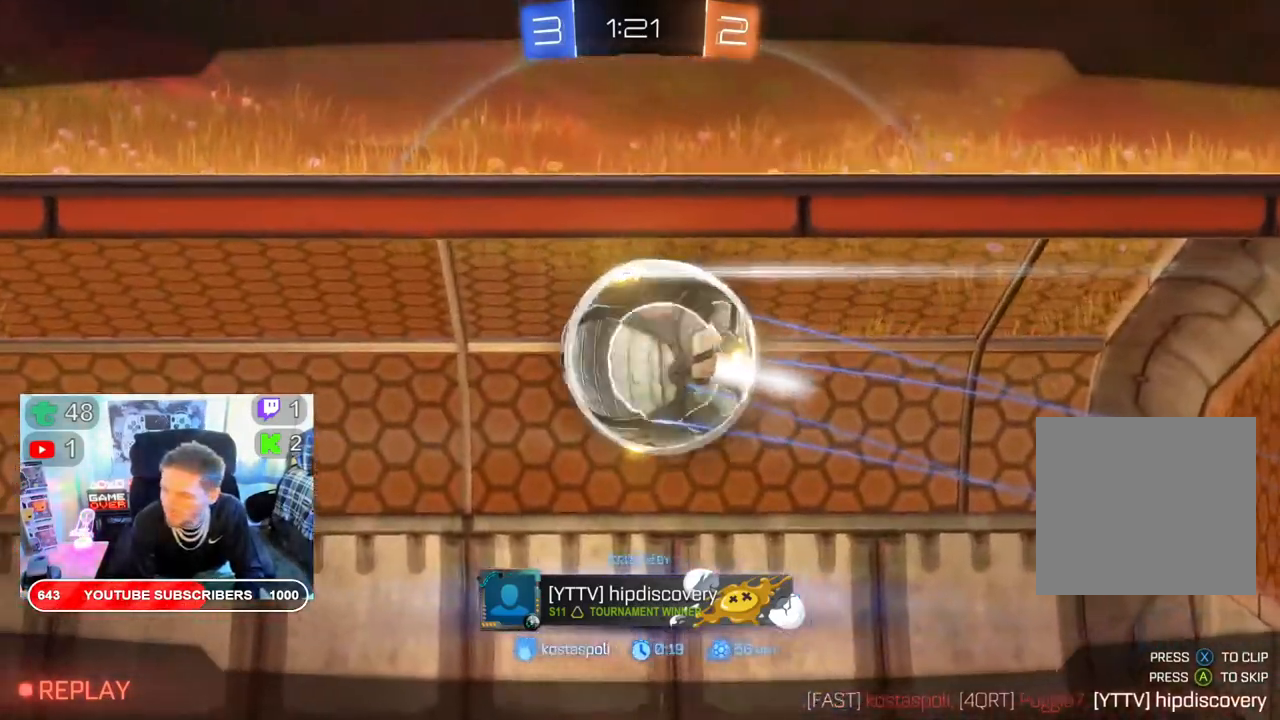
{"buttons": [], "left_stick": "center", "right_stick": "center", "events": [[50, "A", "up"], [300, "A", "down"], [400, "A", "up"]]}
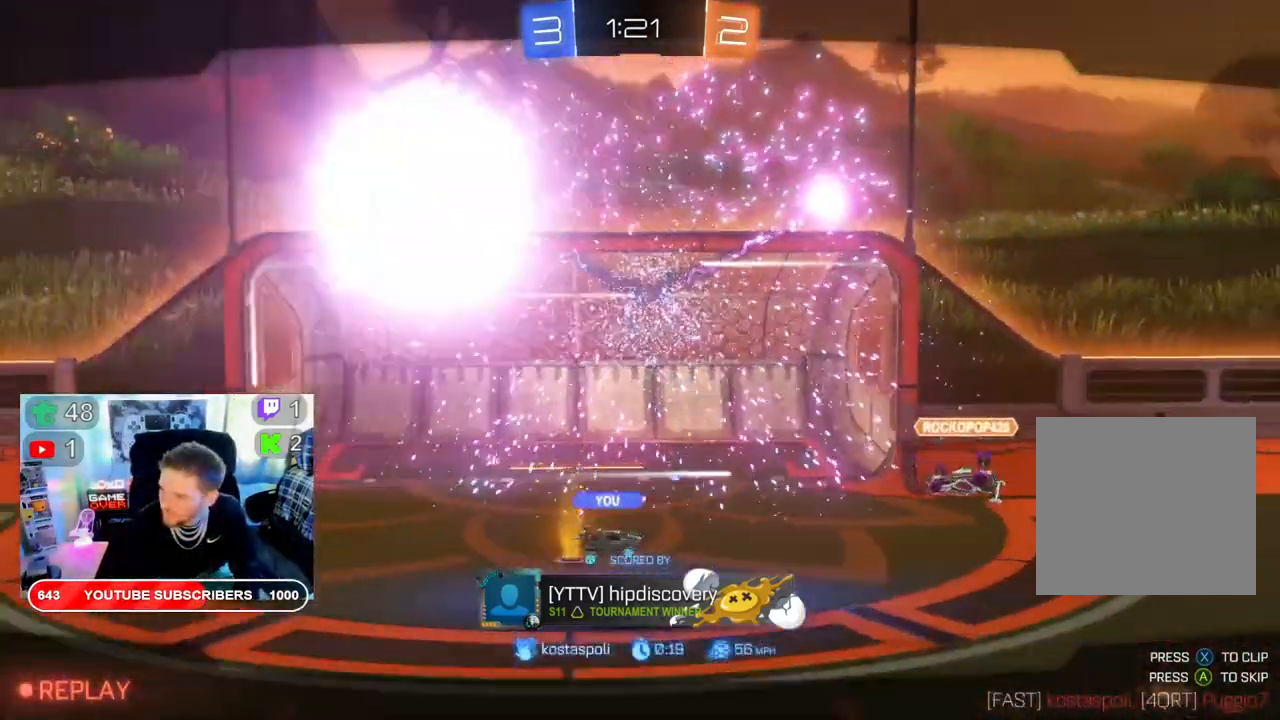
{"buttons": [], "left_stick": "center", "right_stick": "center", "events": [[117, "A", "down"], [250, "A", "up"]]}
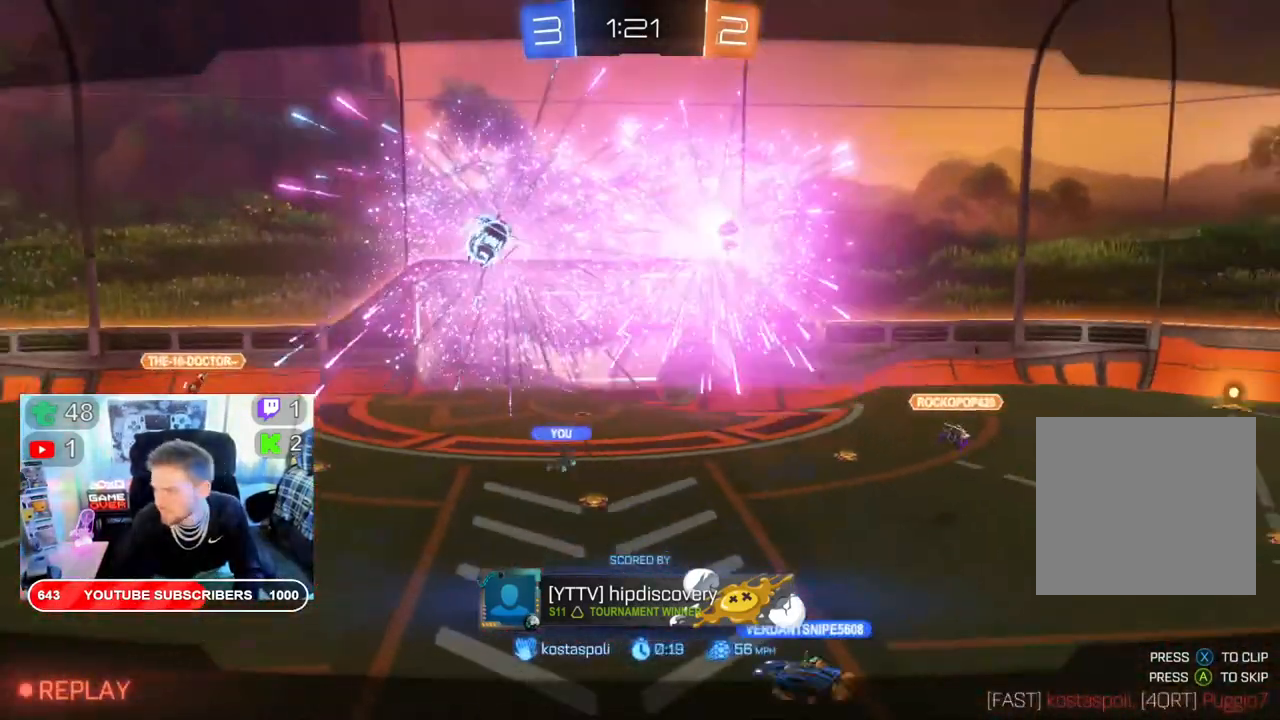
{"buttons": [], "left_stick": "center", "right_stick": "center", "events": [[200, "A", "down"], [350, "A", "up"]]}
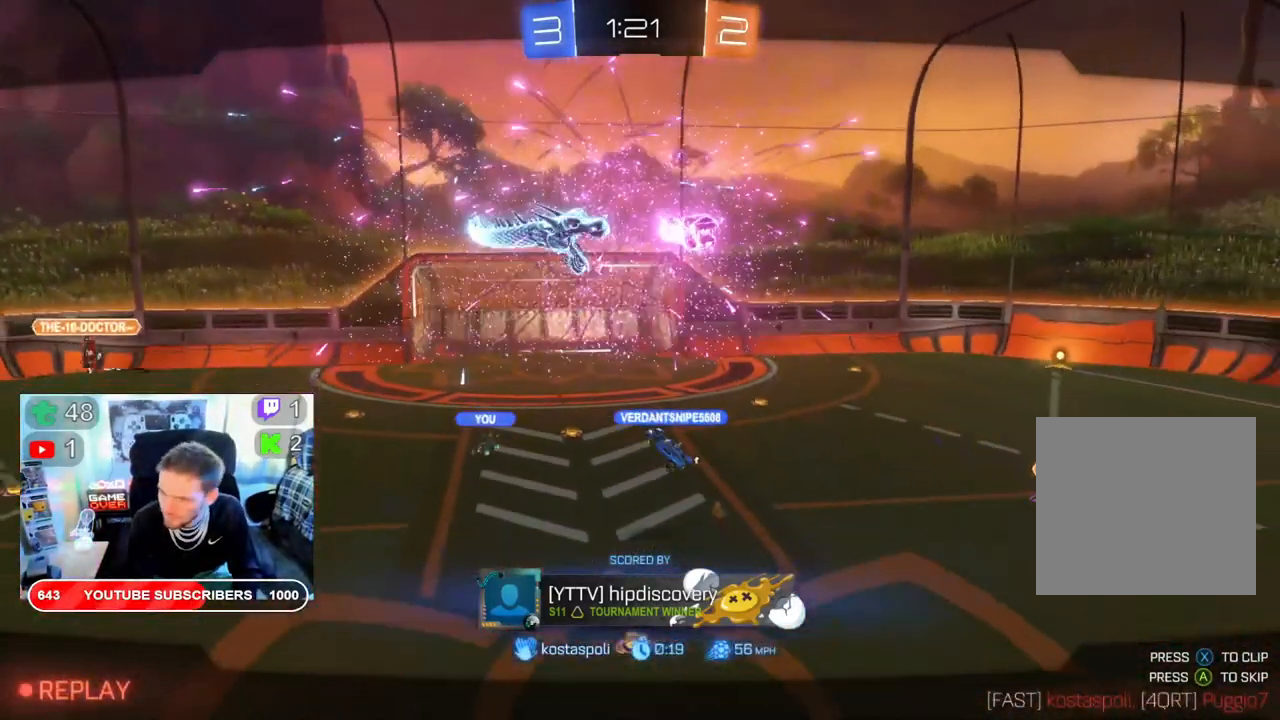
{"buttons": [], "left_stick": "center", "right_stick": "center", "events": [[217, "A", "down"], [400, "A", "up"]]}
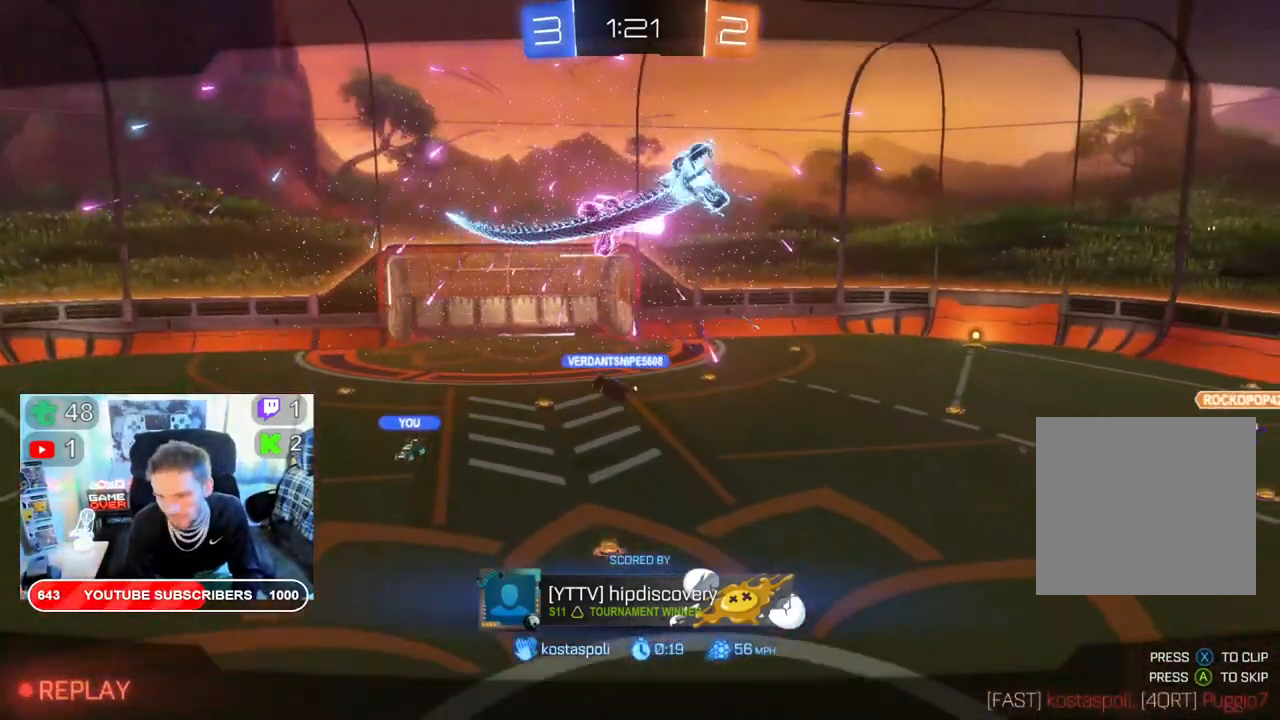
{"buttons": [], "left_stick": "center", "right_stick": "center", "events": [[367, "A", "down"], [500, "A", "up"]]}
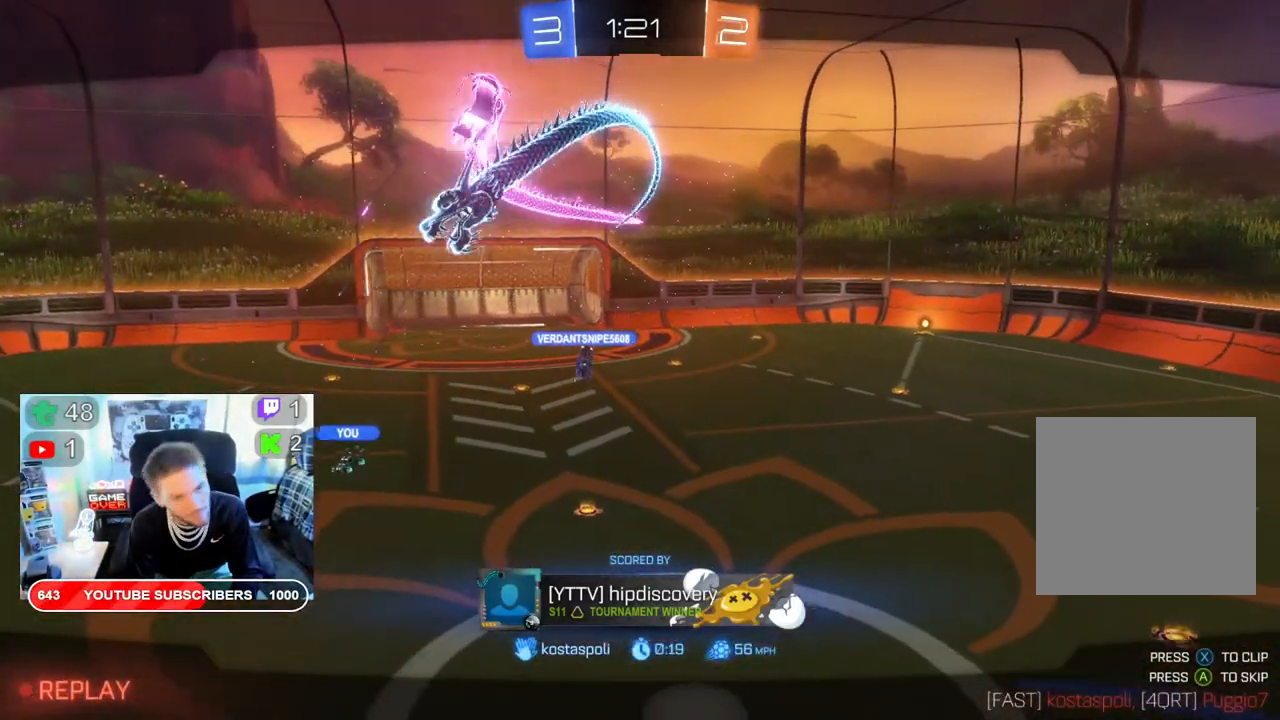
{"buttons": ["A"], "left_stick": "center", "right_stick": "center", "events": [[167, "A", "down"], [300, "A", "up"], [400, "A", "down"]]}
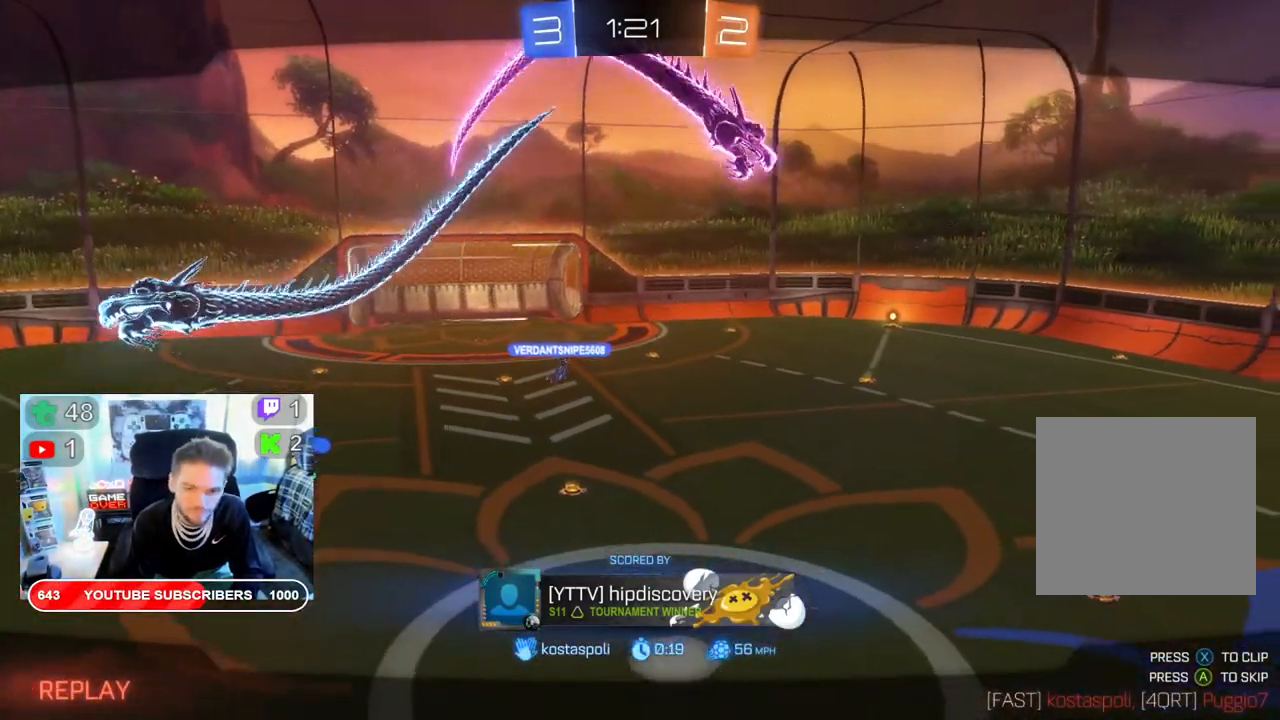
{"buttons": ["L1"], "left_stick": "center", "right_stick": "center", "events": [[33, "A", "up"], [200, "L1", "down"]]}
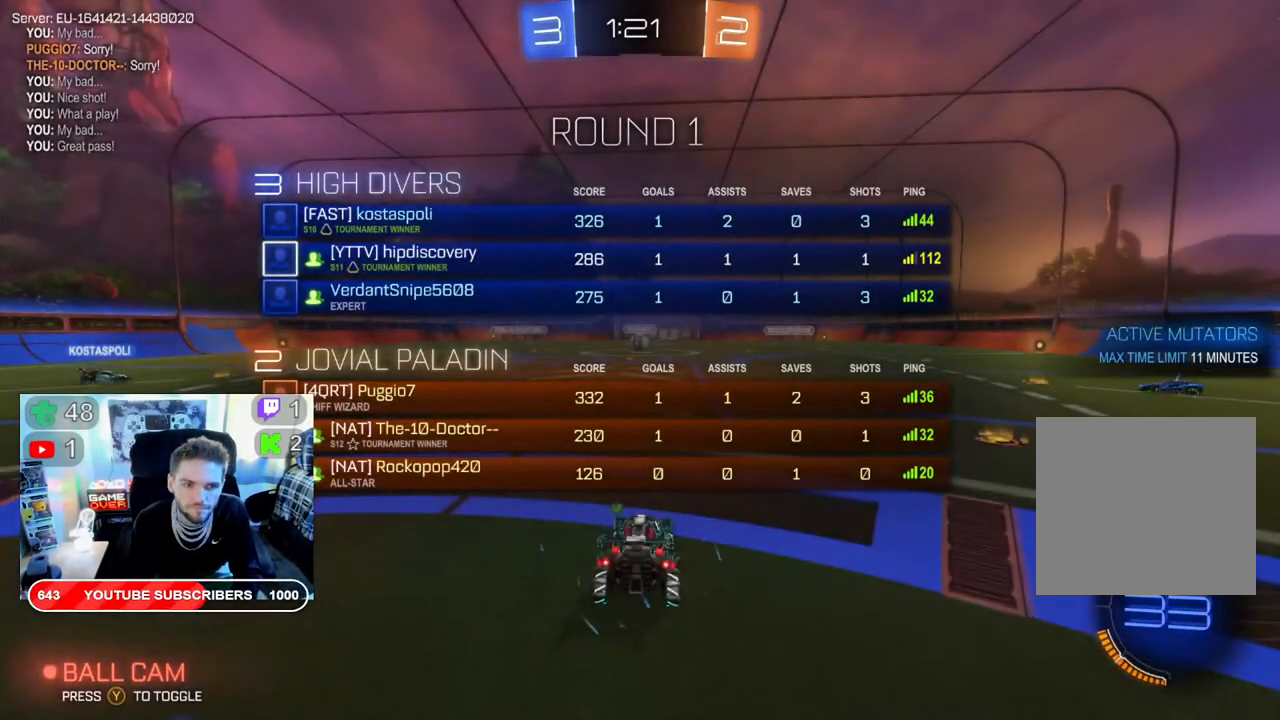
{"buttons": ["R2"], "left_stick": "center", "right_stick": "center", "events": [[350, "L1", "up"], [483, "R2", "down"]]}
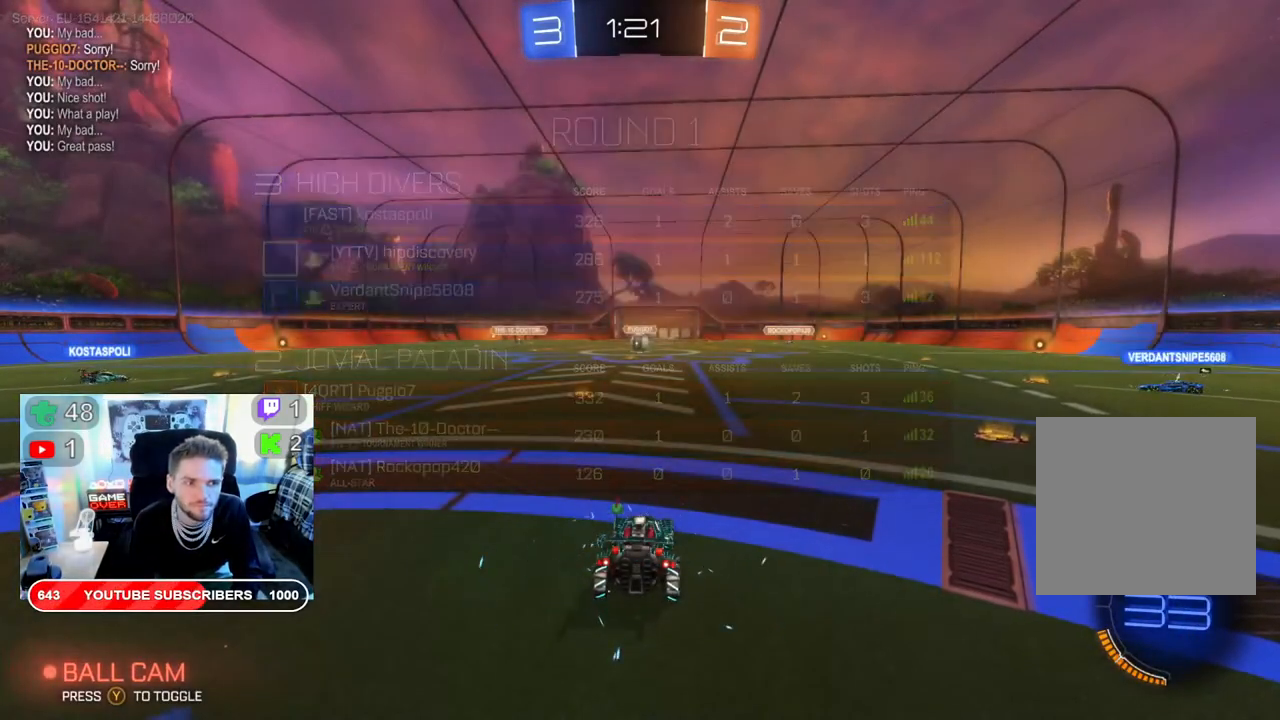
{"buttons": ["R2"], "left_stick": "center", "right_stick": "center", "events": []}
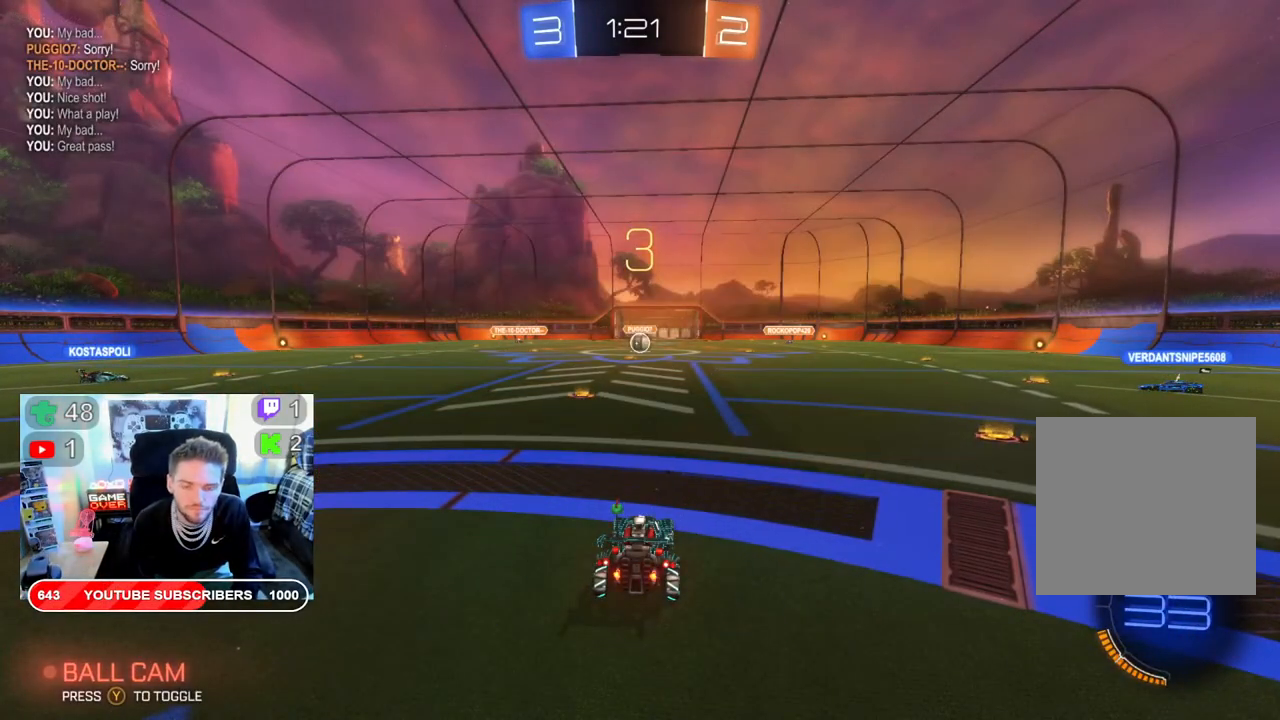
{"buttons": ["R2"], "left_stick": "center", "right_stick": "center", "events": []}
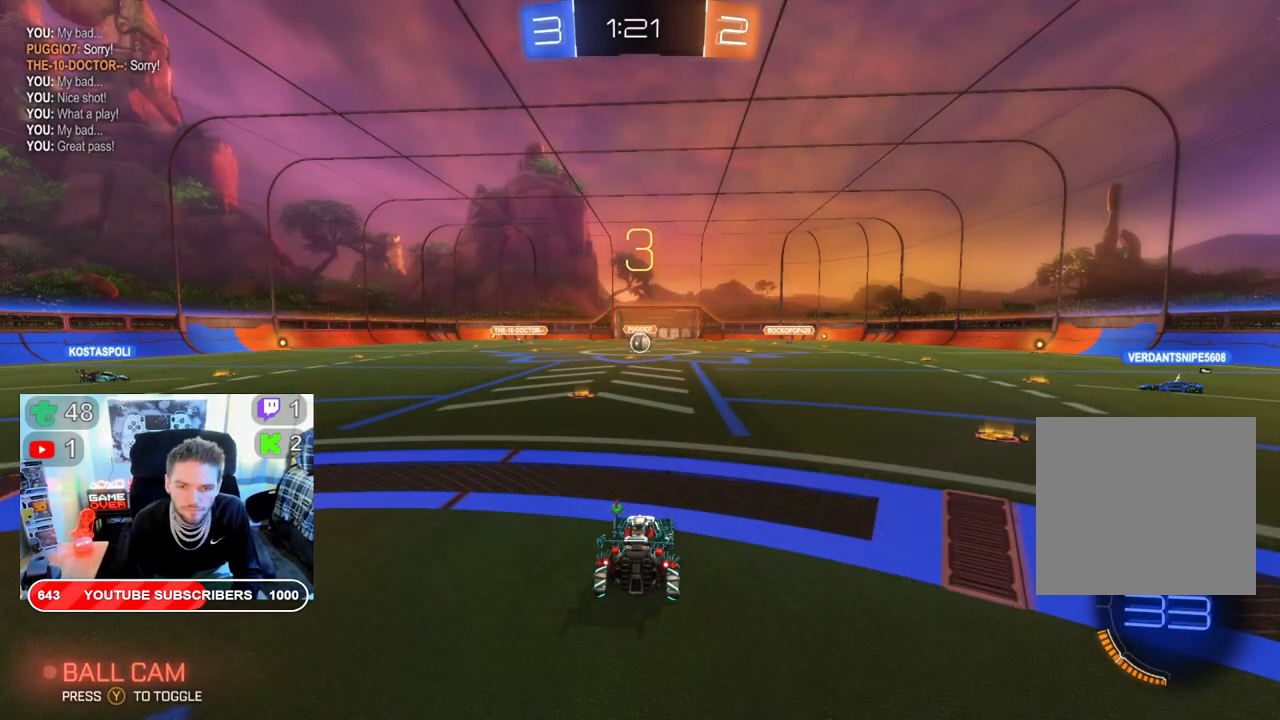
{"buttons": ["R2"], "left_stick": "center", "right_stick": "center", "events": []}
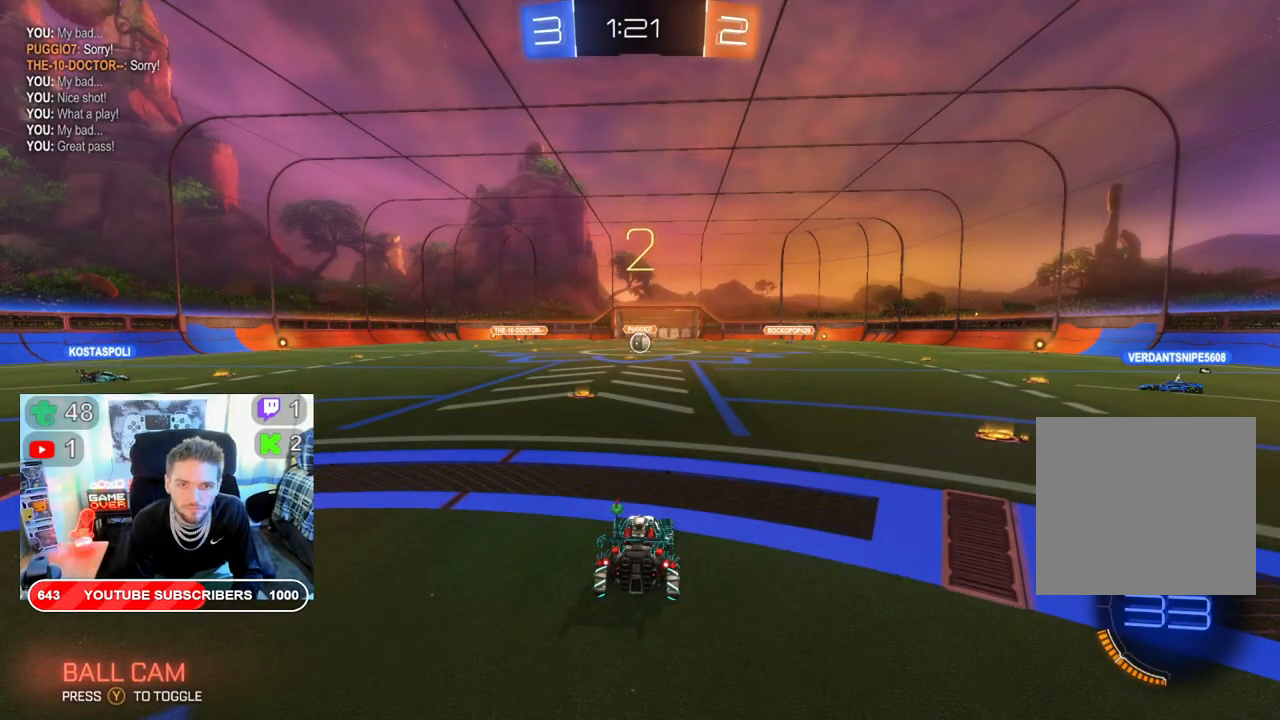
{"buttons": ["L1", "R2"], "left_stick": "center", "right_stick": "center", "events": [[100, "L1", "down"]]}
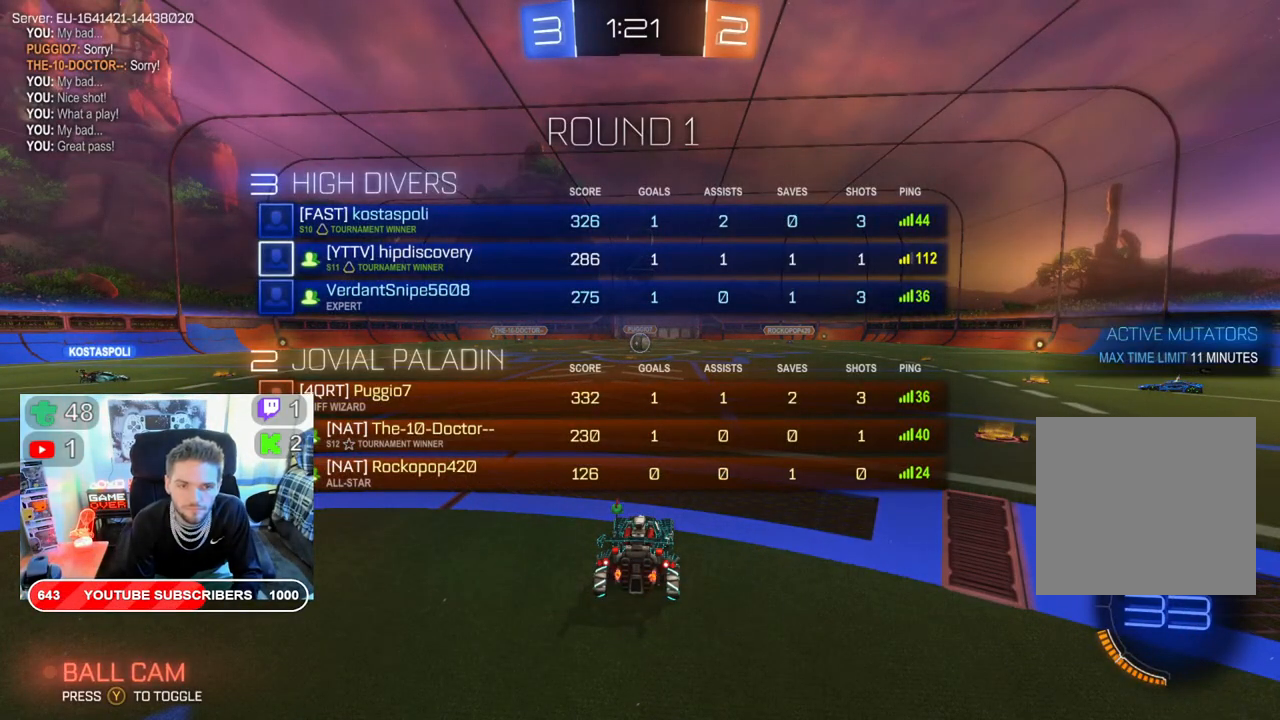
{"buttons": ["L1", "R2"], "left_stick": "center", "right_stick": "center", "events": []}
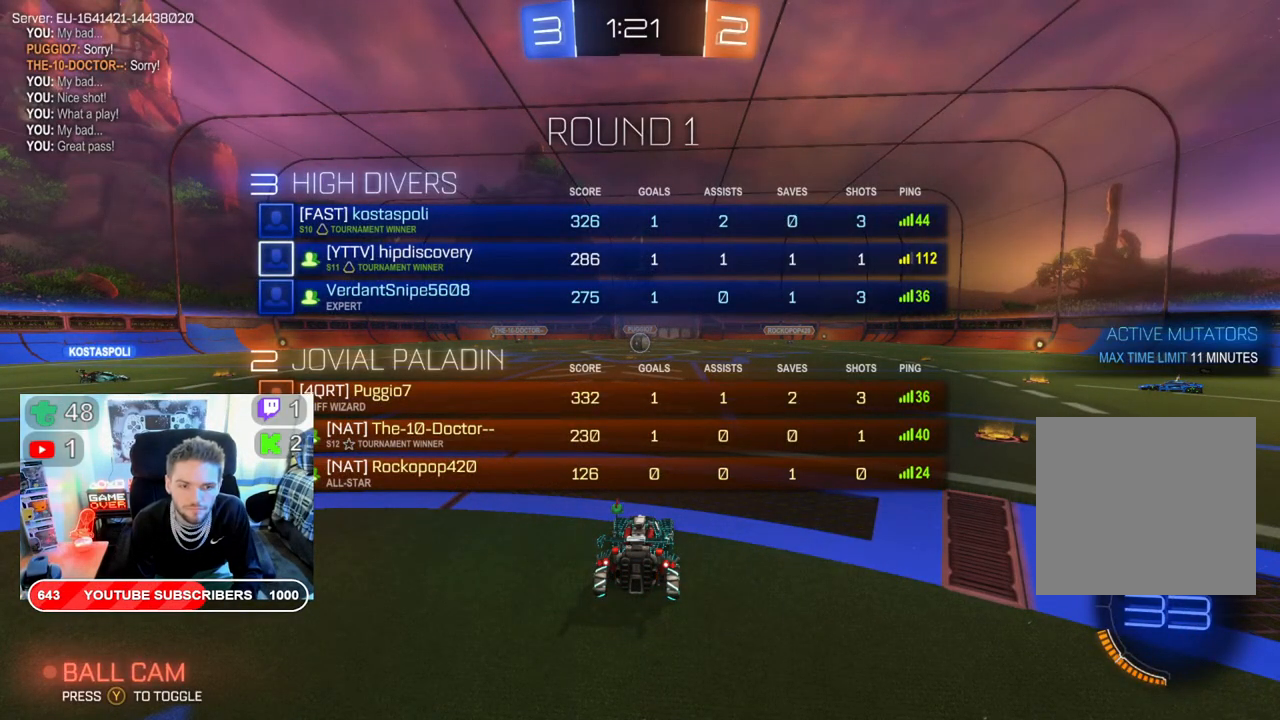
{"buttons": ["R2"], "left_stick": "center", "right_stick": "center", "events": [[233, "L1", "up"]]}
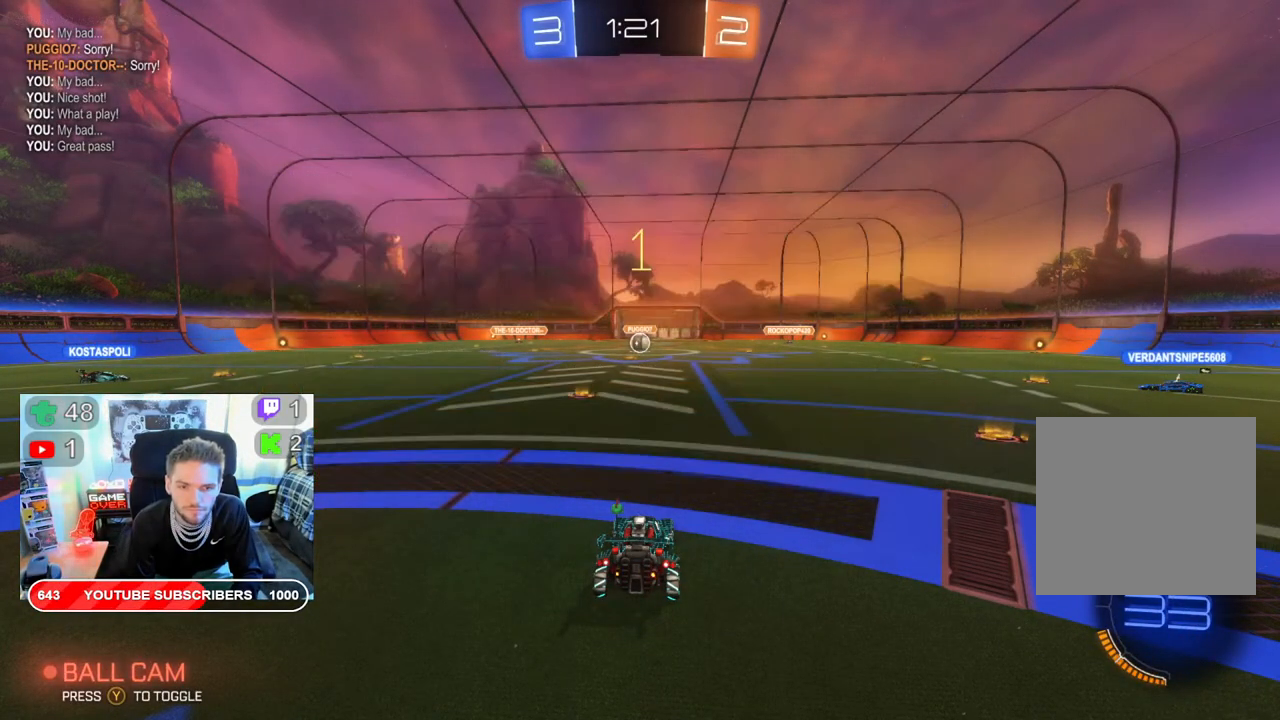
{"buttons": ["R2"], "left_stick": "center", "right_stick": "center", "events": [[83, "left_stick", "left"], [217, "left_stick", "center"]]}
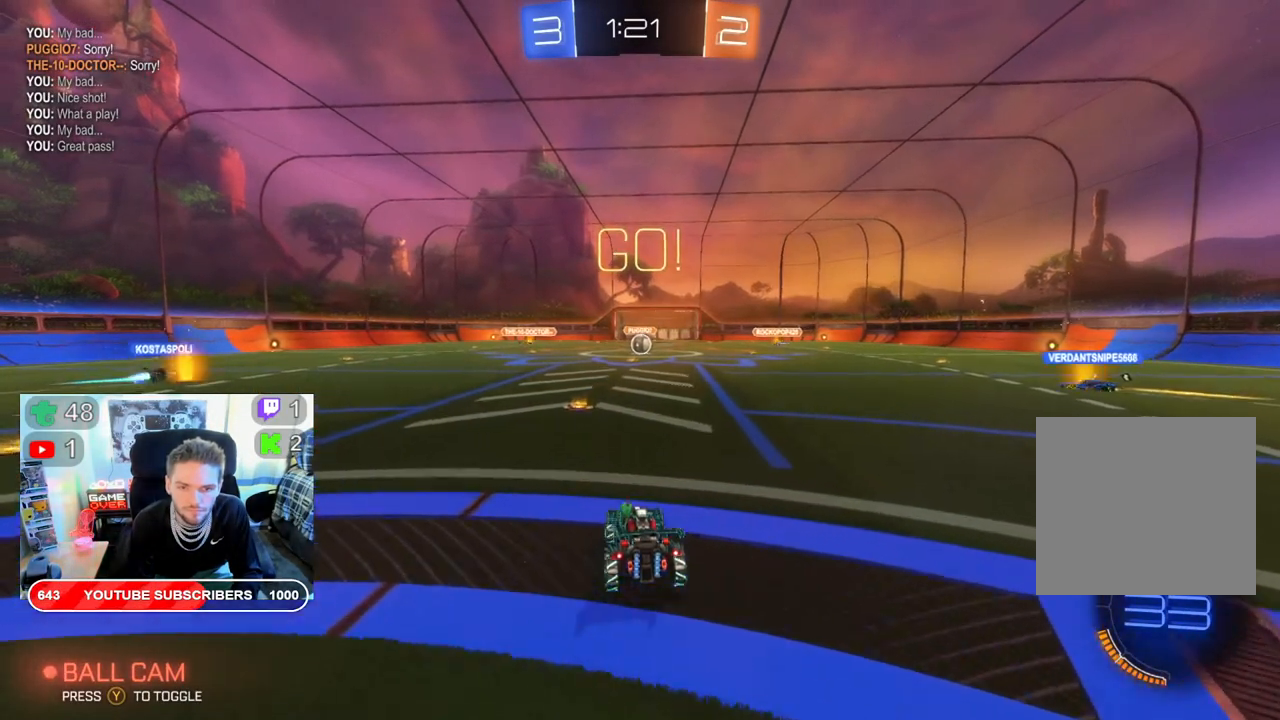
{"buttons": ["R2"], "left_stick": "center", "right_stick": "center", "events": []}
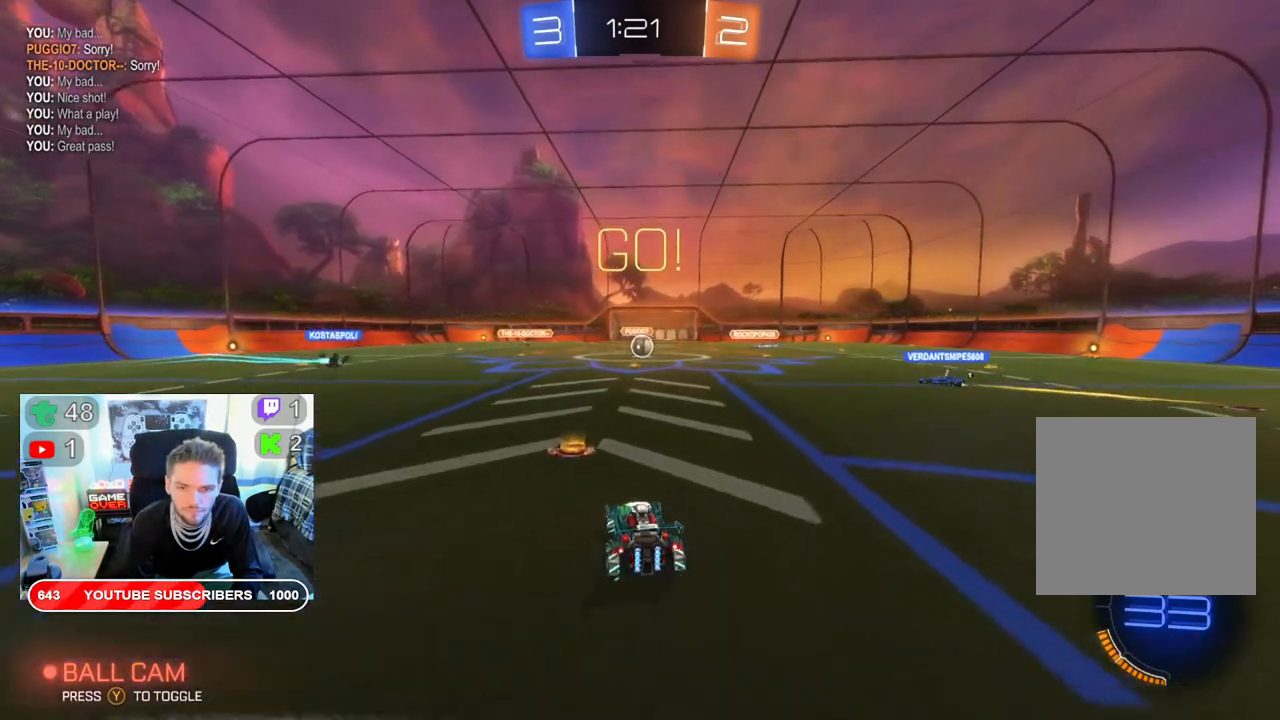
{"buttons": ["R2"], "left_stick": "right", "right_stick": "center", "events": [[500, "left_stick", "right"]]}
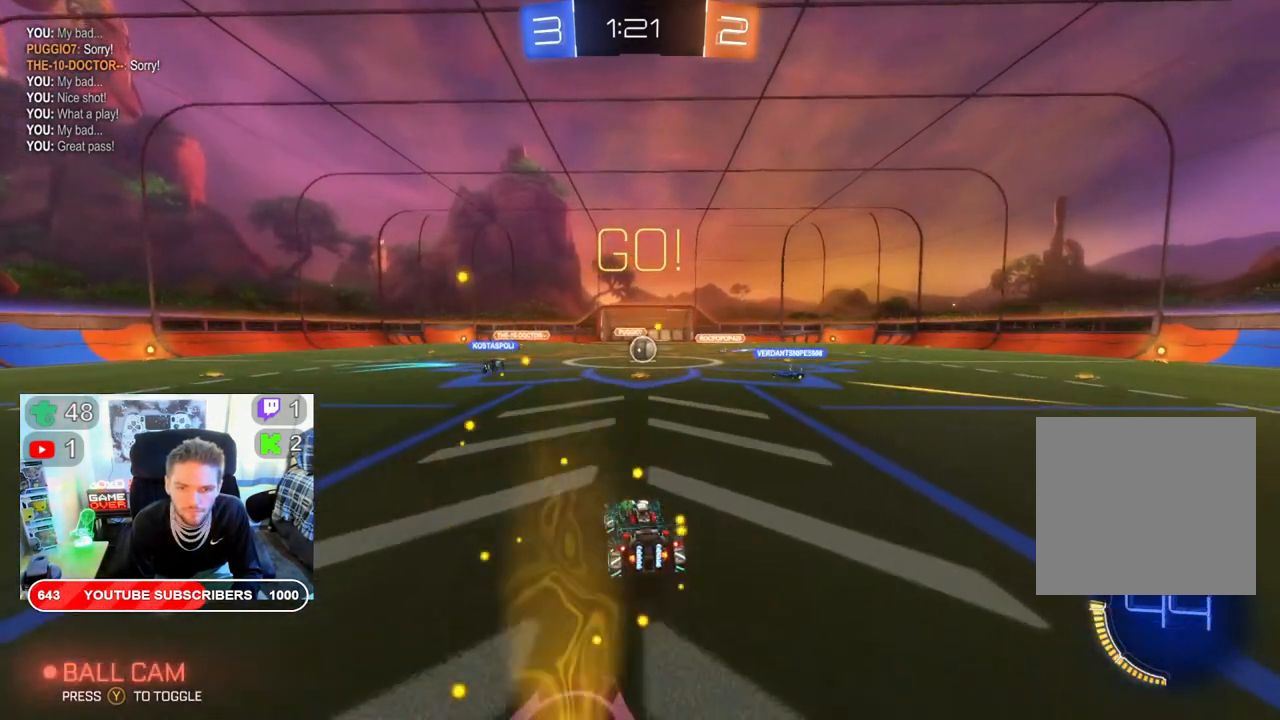
{"buttons": ["R2"], "left_stick": "center", "right_stick": "center", "events": [[183, "left_stick", "center"]]}
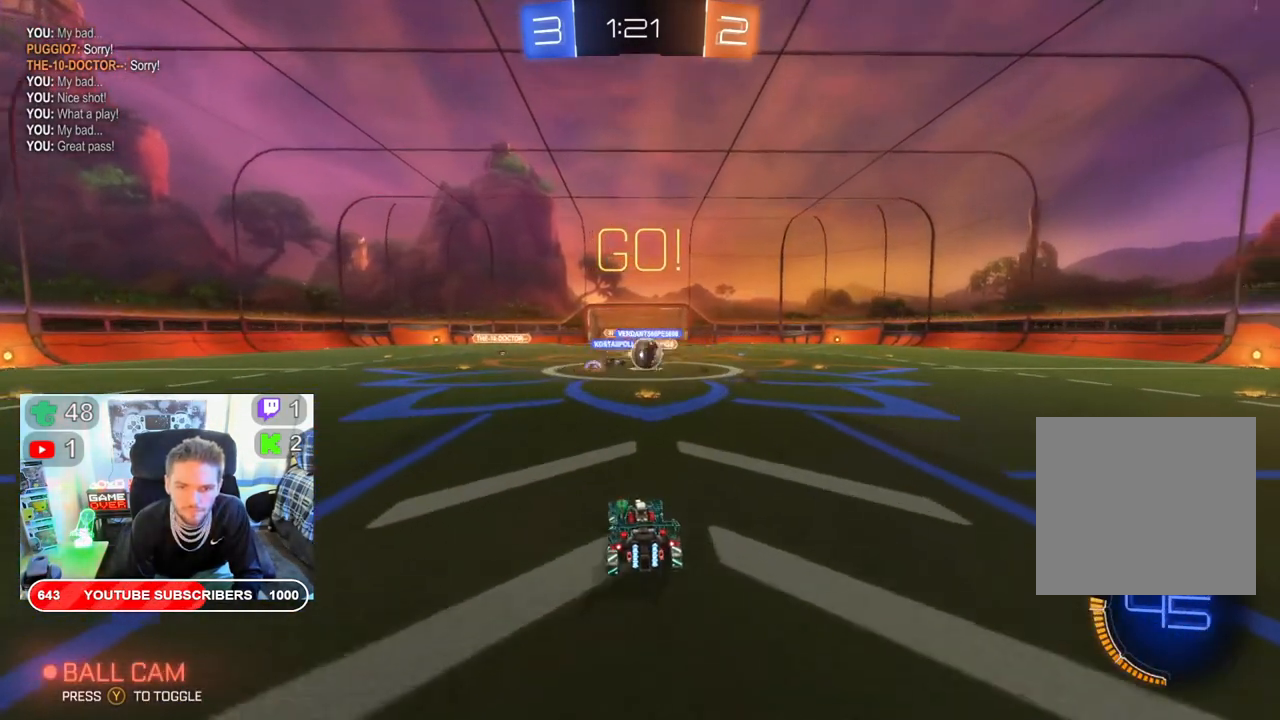
{"buttons": ["B", "R2"], "left_stick": "right", "right_stick": "center", "events": [[300, "left_stick", "right"], [433, "B", "down"]]}
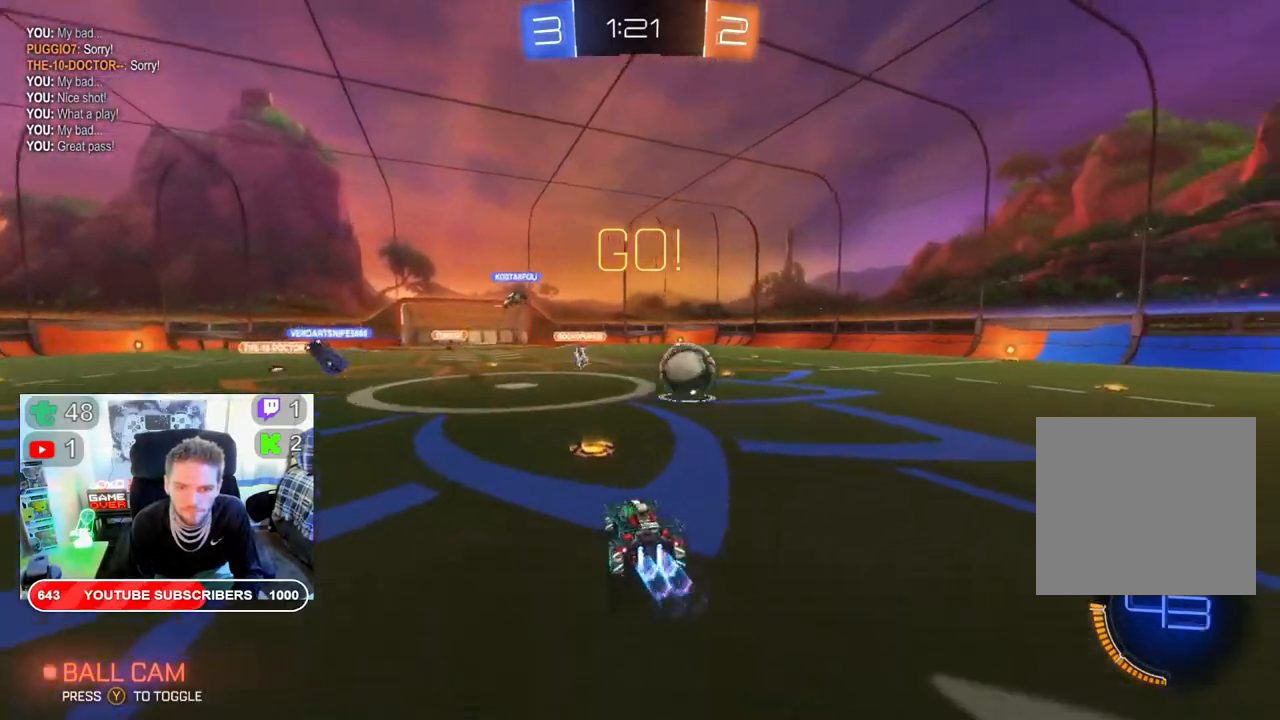
{"buttons": ["R2"], "left_stick": "right", "right_stick": "center", "events": [[100, "B", "up"]]}
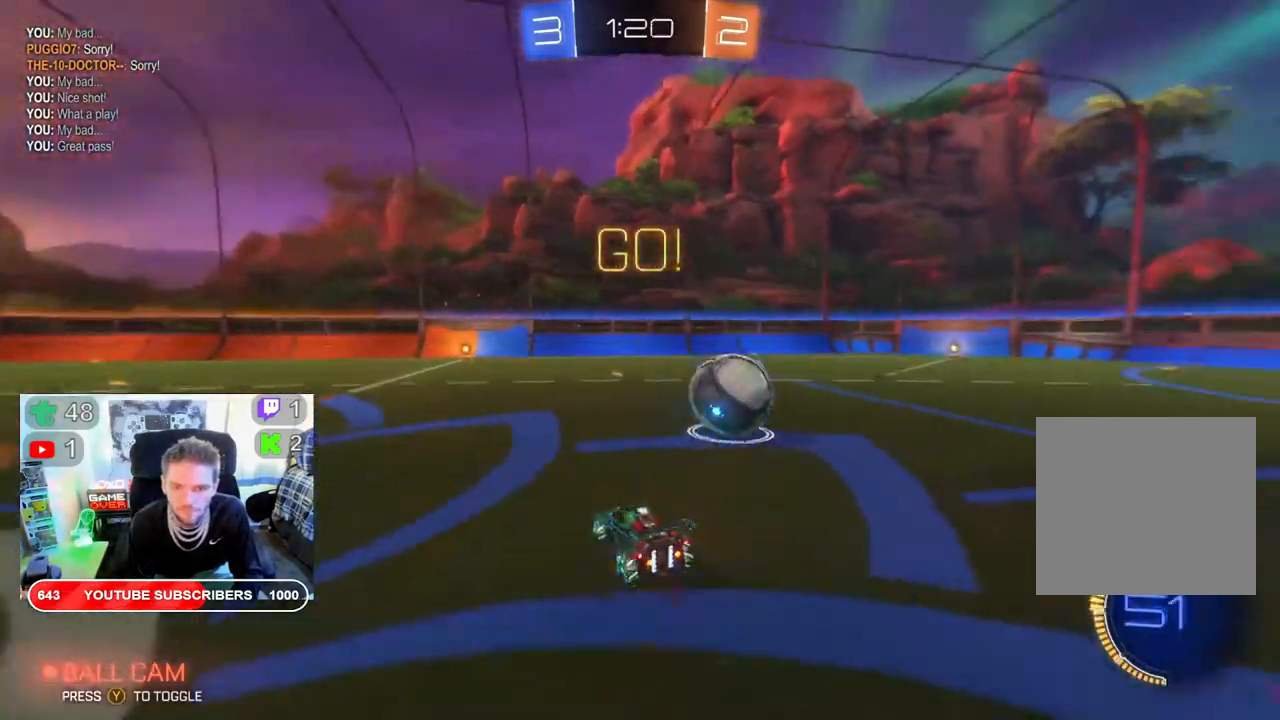
{"buttons": ["B", "R2"], "left_stick": "right", "right_stick": "center", "events": [[417, "B", "down"]]}
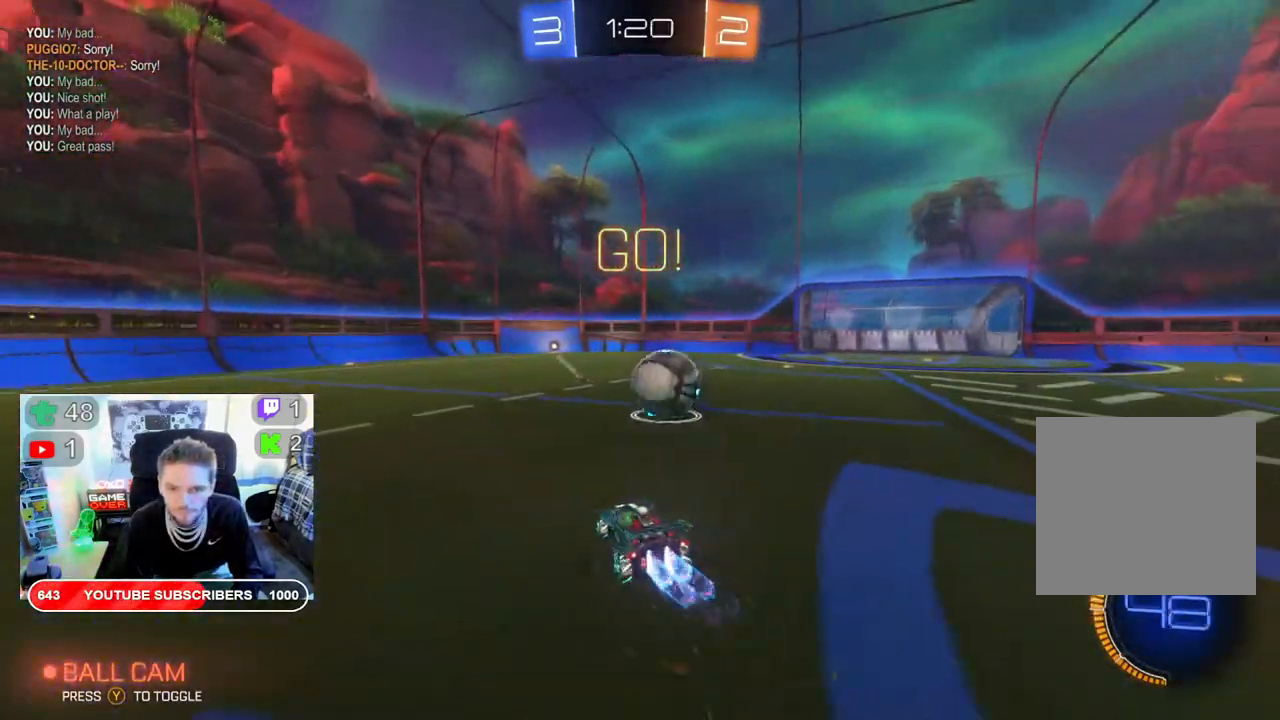
{"buttons": ["B", "R2"], "left_stick": "left", "right_stick": "center", "events": [[200, "left_stick", "center"], [283, "left_stick", "left"]]}
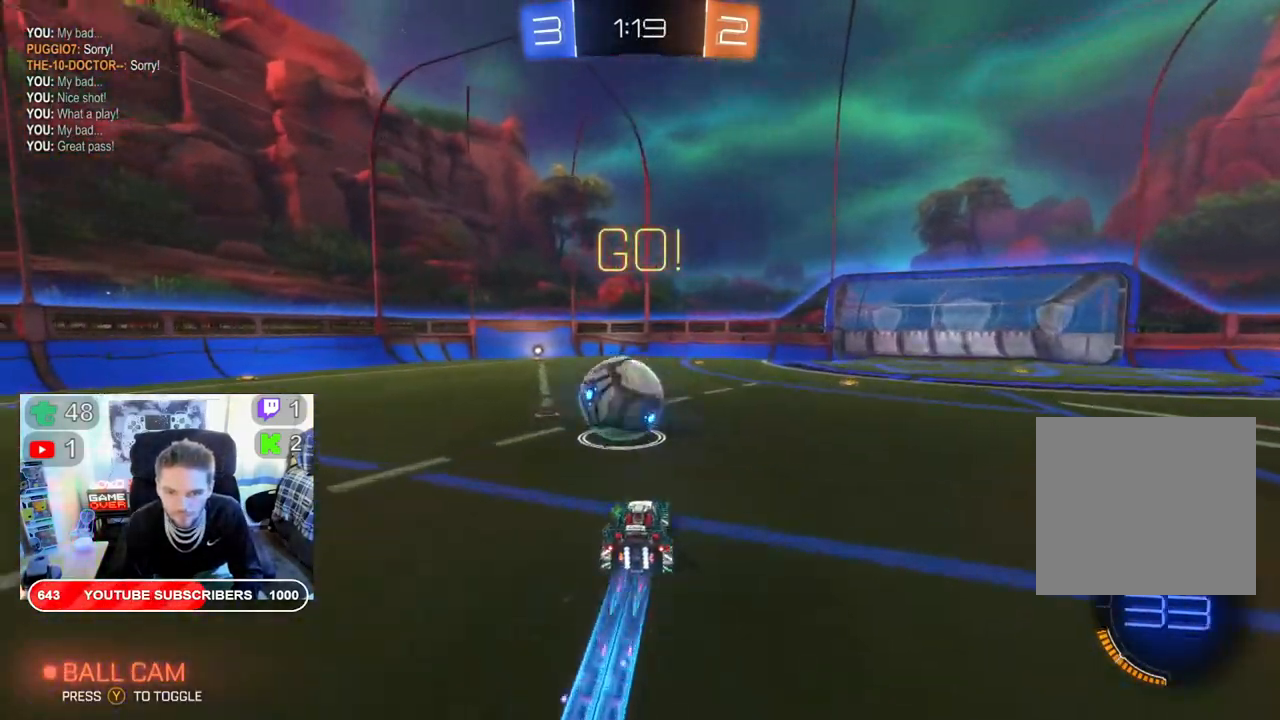
{"buttons": ["R2"], "left_stick": "left", "right_stick": "center", "events": [[317, "left_stick", "center"], [483, "B", "up"], [483, "left_stick", "left"]]}
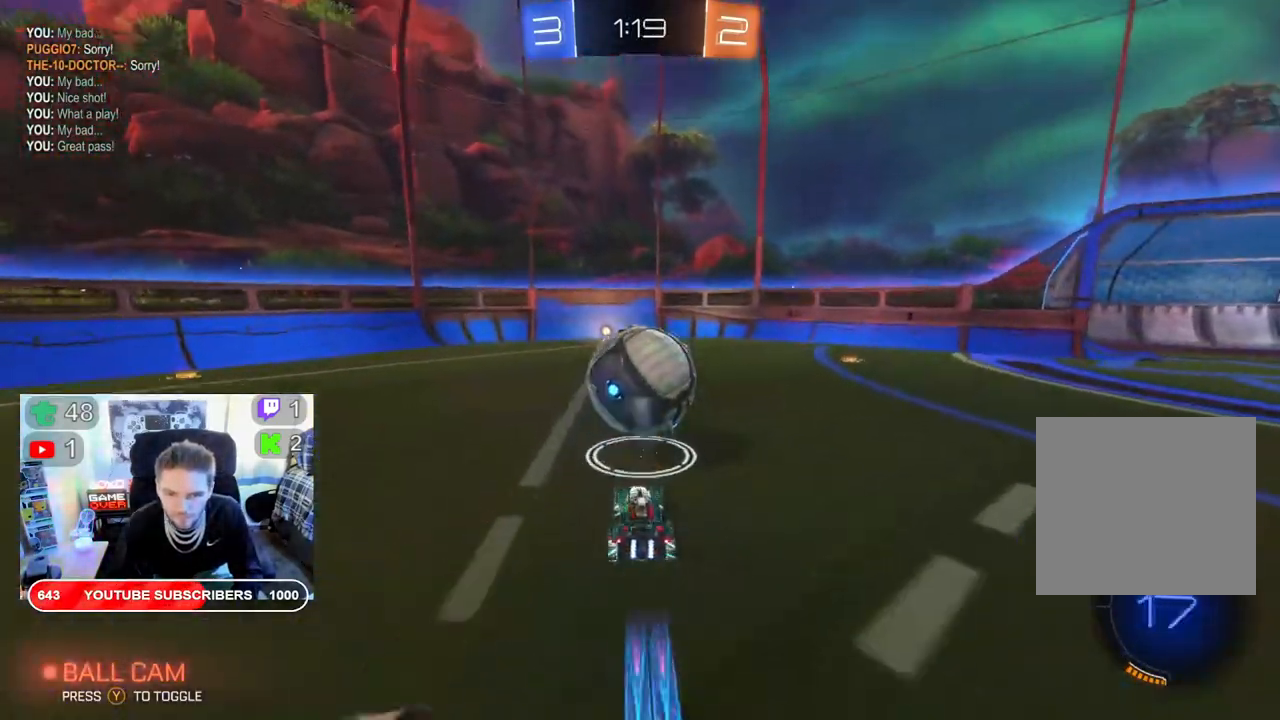
{"buttons": ["R2"], "left_stick": "right", "right_stick": "center", "events": [[133, "left_stick", "center"], [400, "left_stick", "right"]]}
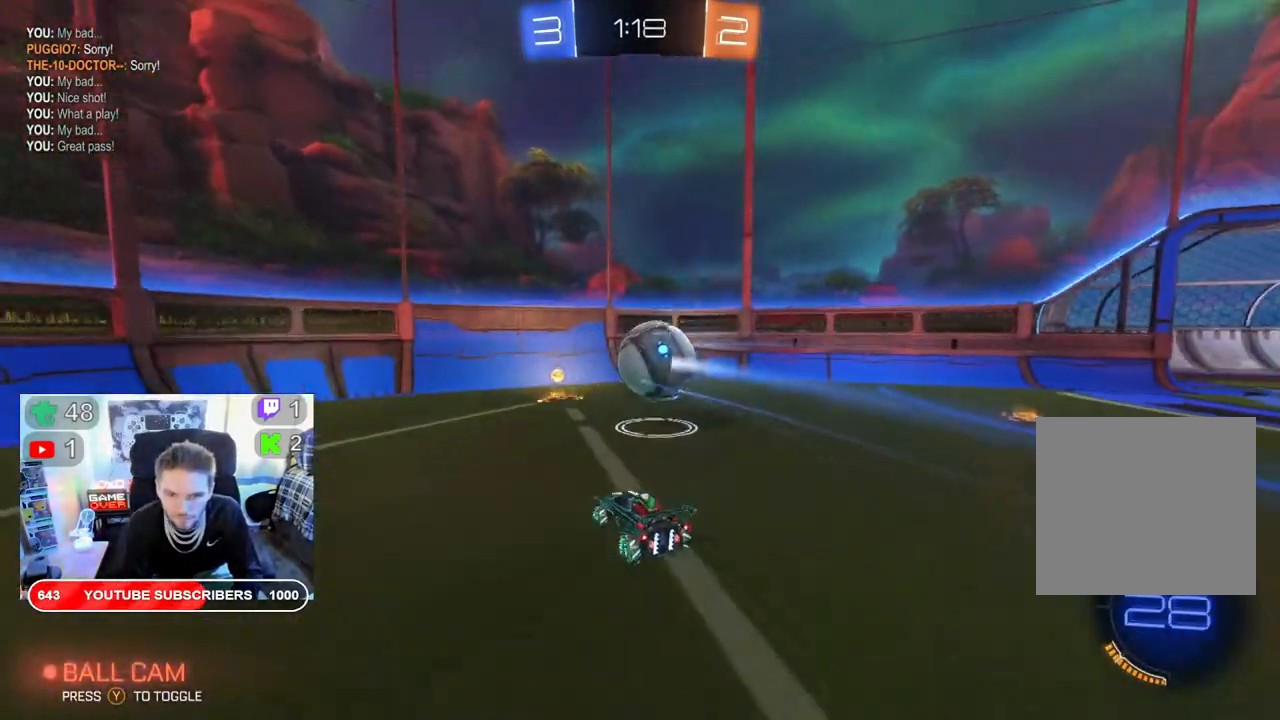
{"buttons": ["R2"], "left_stick": "right", "right_stick": "center", "events": []}
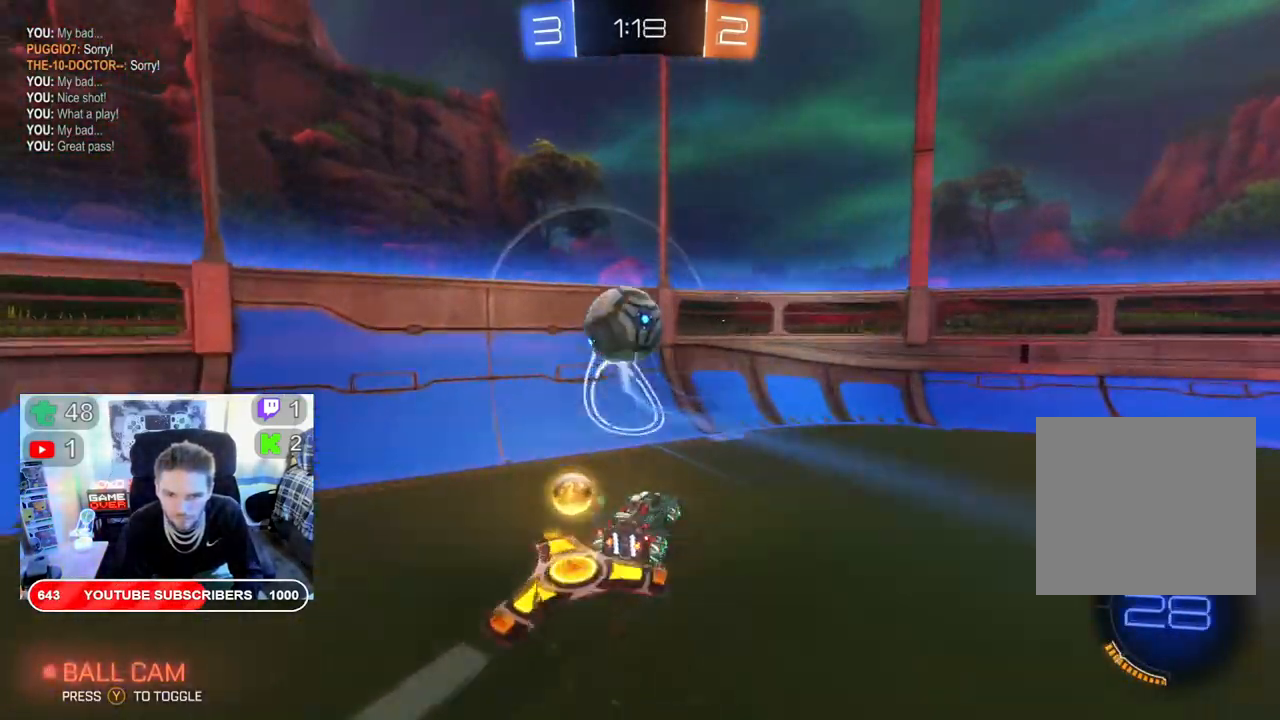
{"buttons": ["R2"], "left_stick": "left", "right_stick": "center", "events": [[150, "left_stick", "center"], [283, "left_stick", "left"]]}
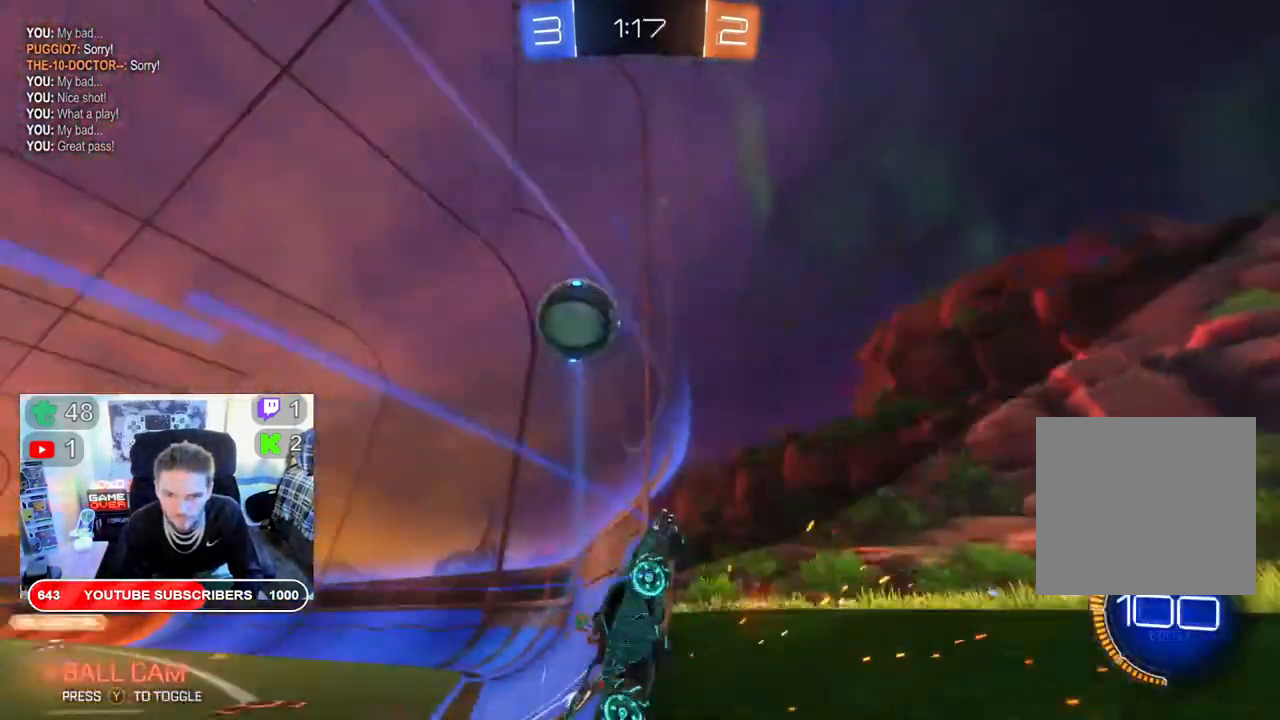
{"buttons": ["R2"], "left_stick": "left", "right_stick": "center", "events": [[100, "left_stick", "down-left"], [367, "left_stick", "left"]]}
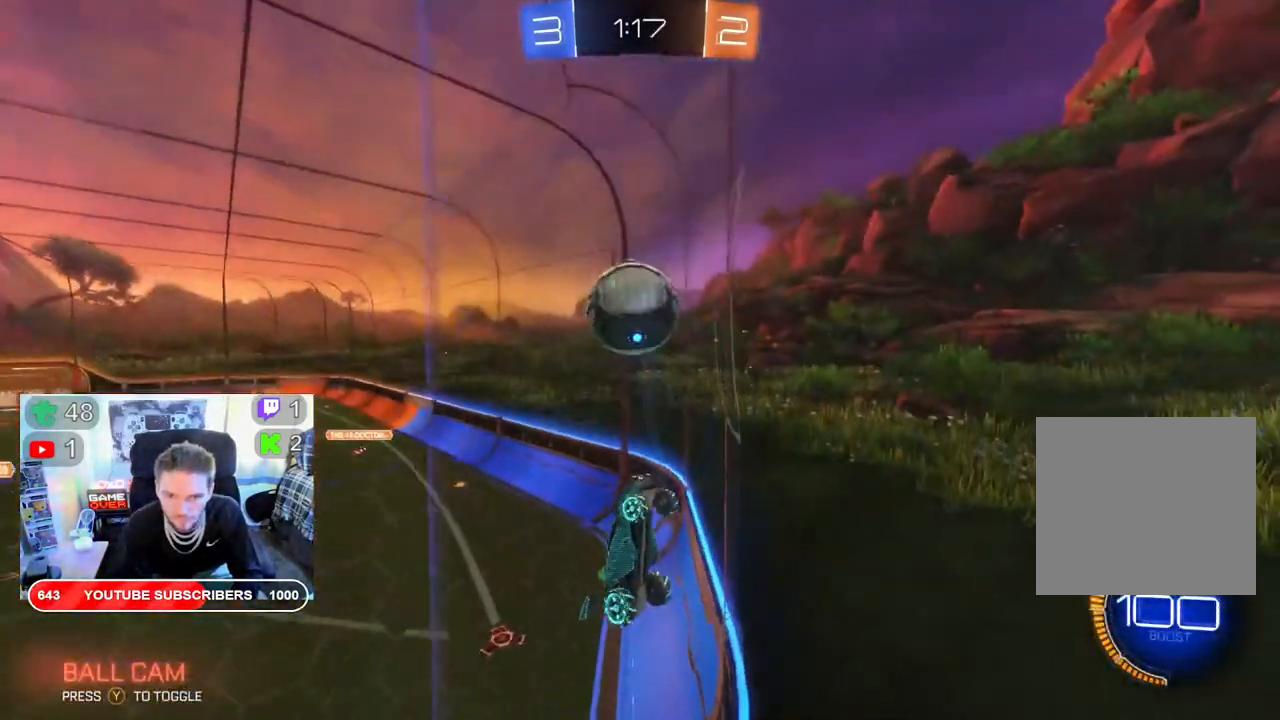
{"buttons": [], "left_stick": "up-left", "right_stick": "center", "events": [[183, "R2", "up"], [333, "L2", "down"], [383, "A", "down"], [483, "A", "up"], [483, "left_stick", "up-left"], [500, "L2", "up"]]}